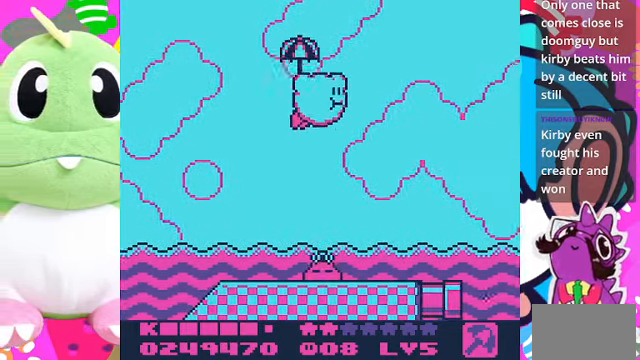
Gameplay with a controller (PlayStation layout); each line is a JSON object with the inputs held at the frame after it. "events" lists button and stick changes between this image and that frame as [ms after this image, input, new state], when the widget could be followed in between. Not read: L3 R3.
{"buttons": ["DPAD_RIGHT"], "left_stick": "center", "right_stick": "center", "events": [[334, "DPAD_UP", "up"], [334, "SQUARE", "down"], [500, "SQUARE", "up"]]}
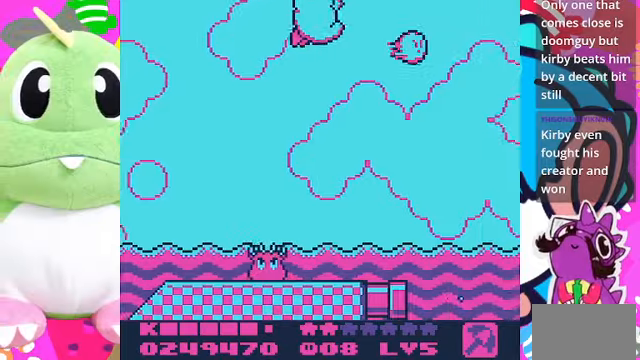
{"buttons": ["DPAD_RIGHT"], "left_stick": "center", "right_stick": "center", "events": []}
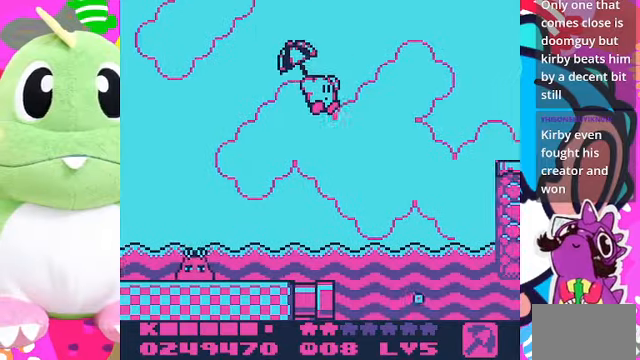
{"buttons": ["DPAD_RIGHT"], "left_stick": "center", "right_stick": "center", "events": []}
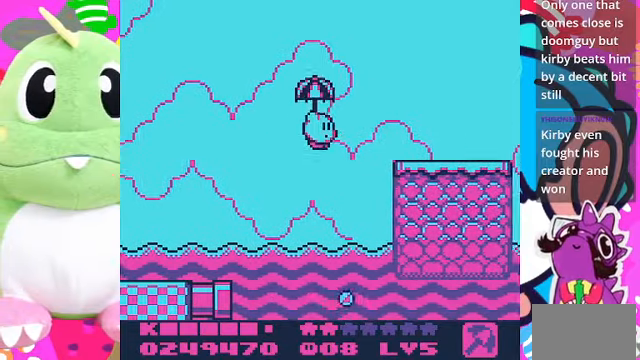
{"buttons": ["DPAD_UP", "DPAD_RIGHT"], "left_stick": "center", "right_stick": "center", "events": [[300, "DPAD_UP", "down"]]}
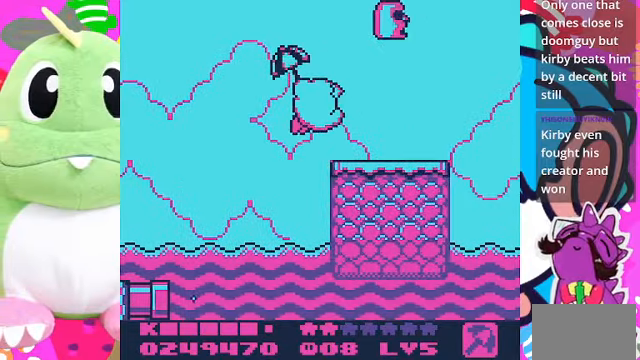
{"buttons": [], "left_stick": "center", "right_stick": "center", "events": [[234, "DPAD_UP", "up"], [234, "SQUARE", "down"], [334, "DPAD_RIGHT", "up"], [367, "SQUARE", "up"]]}
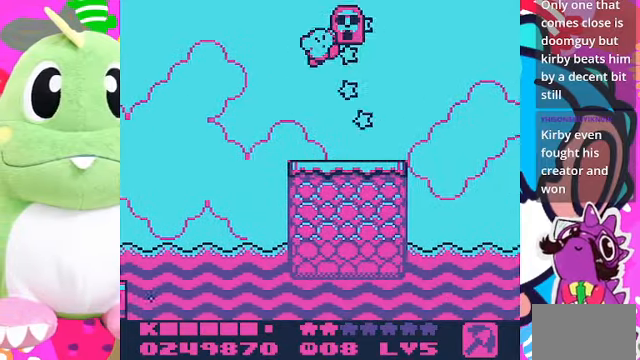
{"buttons": ["DPAD_RIGHT"], "left_stick": "center", "right_stick": "center", "events": [[167, "SQUARE", "down"], [300, "SQUARE", "up"], [500, "DPAD_RIGHT", "down"]]}
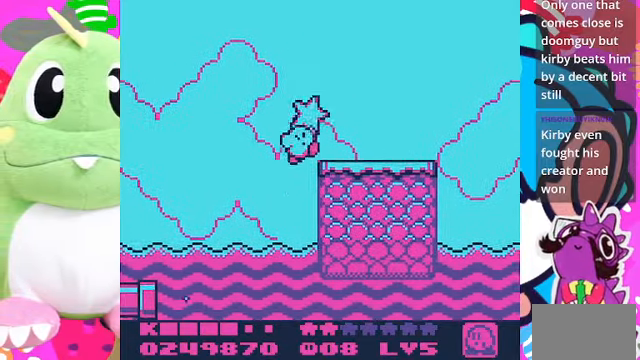
{"buttons": ["DPAD_UP"], "left_stick": "center", "right_stick": "center", "events": [[167, "SQUARE", "down"], [300, "SQUARE", "up"], [367, "DPAD_RIGHT", "up"], [367, "DPAD_UP", "down"], [400, "DPAD_UP", "up"], [467, "DPAD_UP", "down"]]}
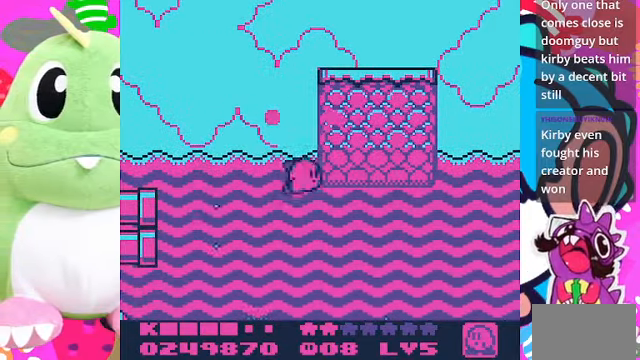
{"buttons": ["DPAD_UP"], "left_stick": "center", "right_stick": "center", "events": []}
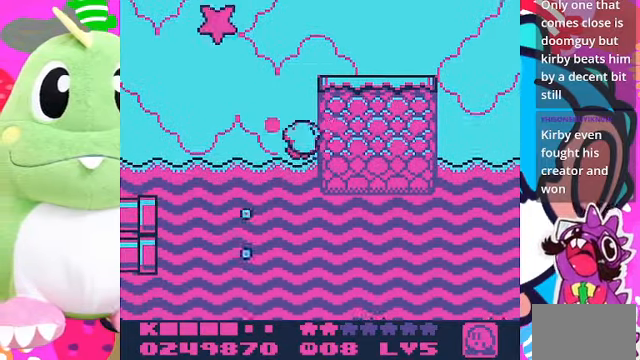
{"buttons": ["DPAD_RIGHT"], "left_stick": "center", "right_stick": "center", "events": [[100, "DPAD_RIGHT", "down"], [467, "DPAD_UP", "up"]]}
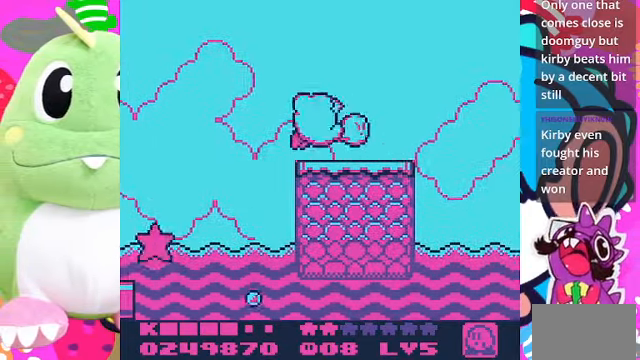
{"buttons": ["DPAD_RIGHT"], "left_stick": "center", "right_stick": "center", "events": [[34, "SQUARE", "down"], [167, "SQUARE", "up"]]}
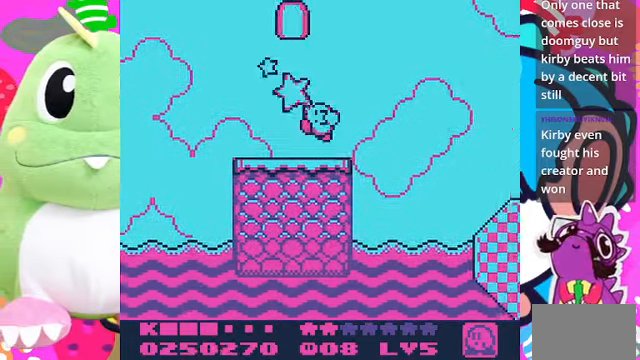
{"buttons": ["DPAD_UP", "DPAD_RIGHT"], "left_stick": "center", "right_stick": "center", "events": [[500, "DPAD_UP", "down"]]}
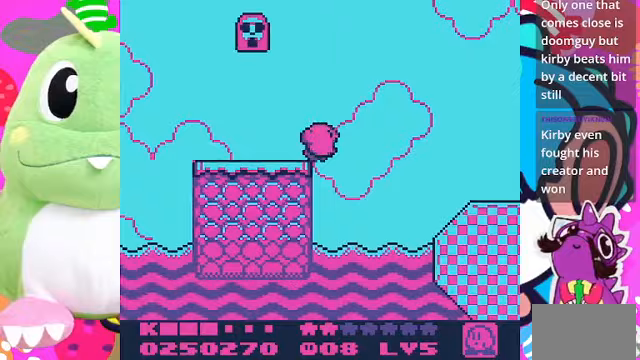
{"buttons": ["DPAD_RIGHT"], "left_stick": "center", "right_stick": "center", "events": [[400, "DPAD_UP", "up"]]}
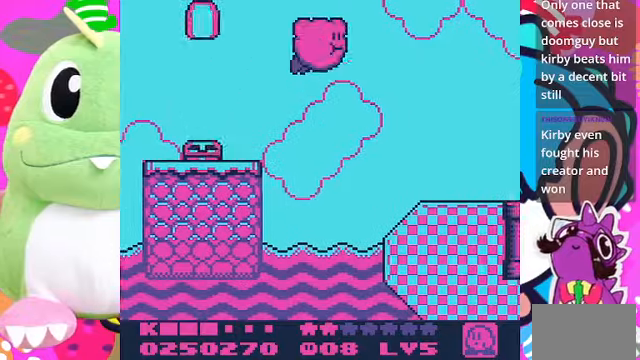
{"buttons": ["DPAD_RIGHT"], "left_stick": "center", "right_stick": "center", "events": [[267, "SQUARE", "down"], [467, "SQUARE", "up"]]}
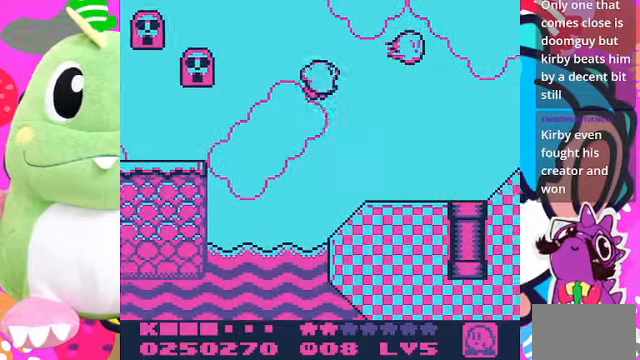
{"buttons": ["DPAD_RIGHT"], "left_stick": "center", "right_stick": "center", "events": []}
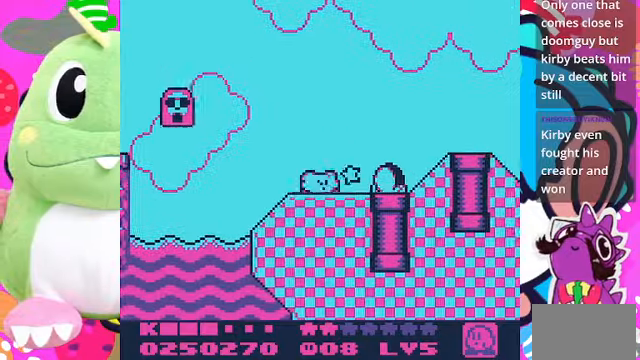
{"buttons": ["CROSS", "DPAD_RIGHT"], "left_stick": "center", "right_stick": "center", "events": [[200, "CROSS", "down"]]}
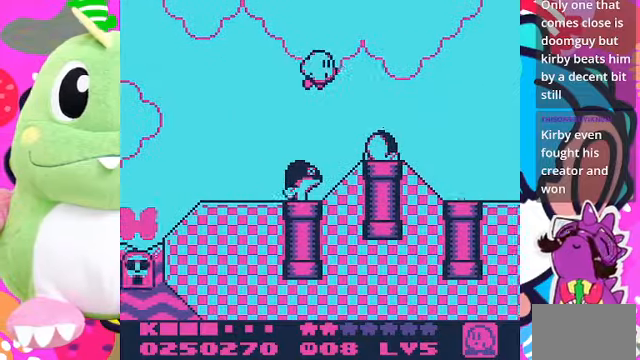
{"buttons": ["CROSS", "DPAD_RIGHT"], "left_stick": "center", "right_stick": "center", "events": []}
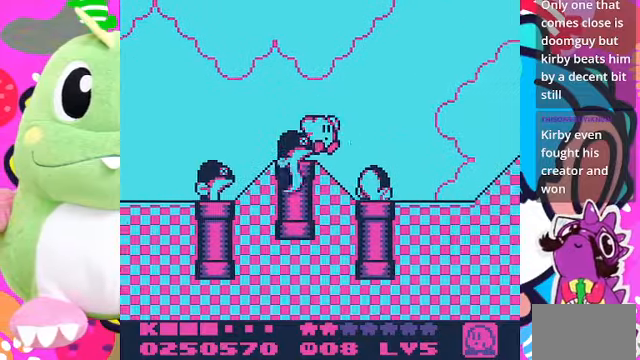
{"buttons": ["DPAD_UP", "DPAD_RIGHT"], "left_stick": "center", "right_stick": "center"}
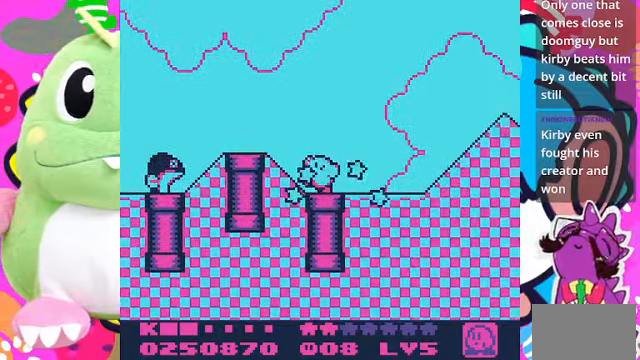
{"buttons": ["DPAD_UP", "DPAD_RIGHT"], "left_stick": "center", "right_stick": "center", "events": []}
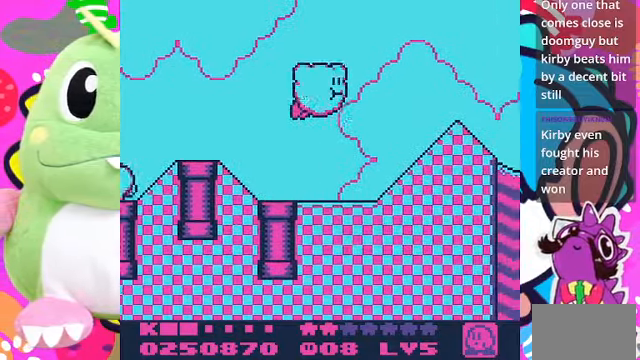
{"buttons": ["DPAD_UP", "DPAD_RIGHT"], "left_stick": "center", "right_stick": "center", "events": []}
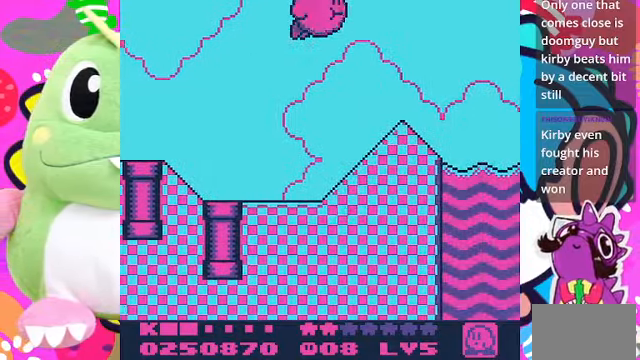
{"buttons": ["DPAD_RIGHT"], "left_stick": "center", "right_stick": "center", "events": [[267, "DPAD_UP", "up"], [300, "SQUARE", "down"], [467, "SQUARE", "up"]]}
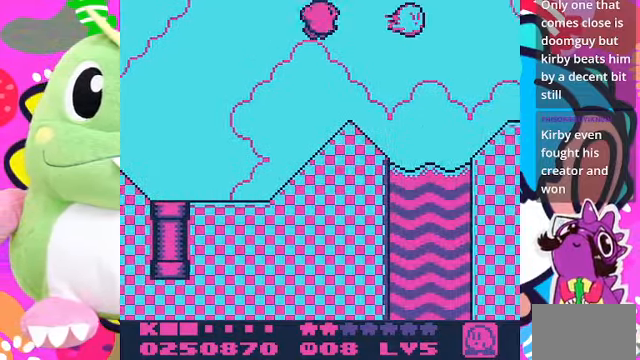
{"buttons": ["DPAD_RIGHT"], "left_stick": "center", "right_stick": "center", "events": [[133, "DPAD_RIGHT", "up"], [367, "DPAD_RIGHT", "down"]]}
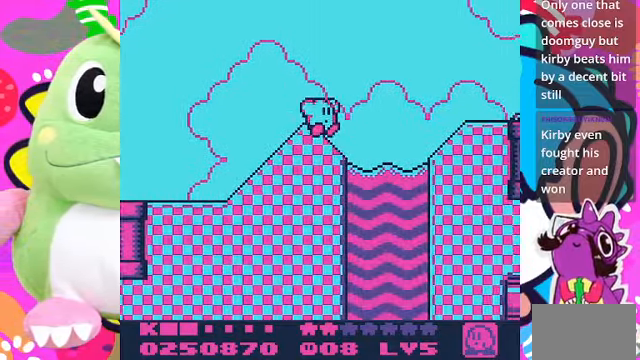
{"buttons": ["CROSS", "DPAD_RIGHT"], "left_stick": "center", "right_stick": "center", "events": [[133, "CROSS", "down"]]}
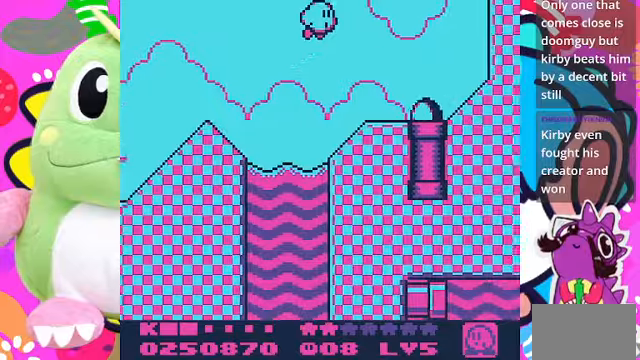
{"buttons": ["SQUARE"], "left_stick": "center", "right_stick": "center", "events": [[200, "CROSS", "up"], [200, "DPAD_RIGHT", "up"], [266, "SQUARE", "down"]]}
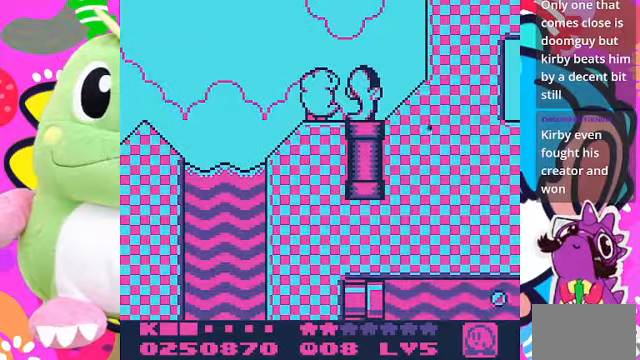
{"buttons": ["DPAD_LEFT"], "left_stick": "center", "right_stick": "center", "events": [[200, "SQUARE", "up"], [266, "DPAD_LEFT", "down"]]}
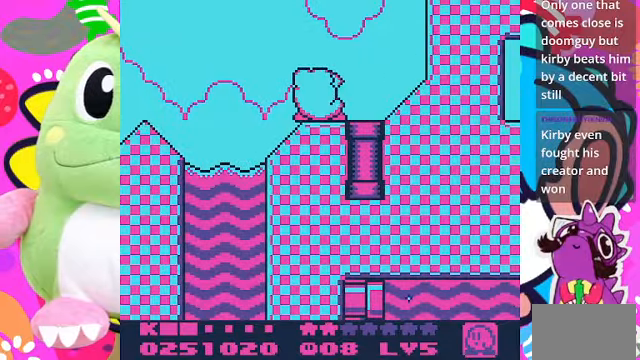
{"buttons": ["SQUARE", "DPAD_LEFT"], "left_stick": "center", "right_stick": "center", "events": [[466, "SQUARE", "down"]]}
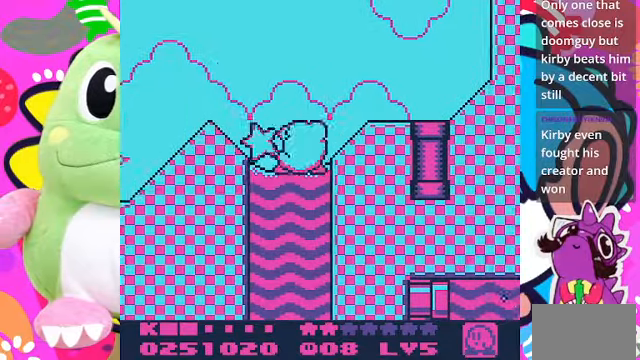
{"buttons": ["DPAD_DOWN"], "left_stick": "center", "right_stick": "center", "events": [[33, "DPAD_LEFT", "up"], [133, "SQUARE", "up"], [166, "DPAD_DOWN", "down"]]}
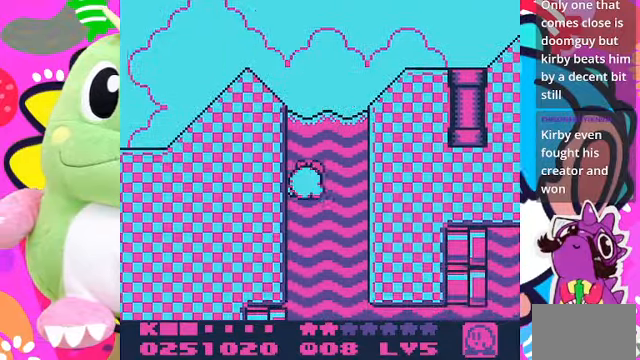
{"buttons": ["DPAD_RIGHT"], "left_stick": "center", "right_stick": "center", "events": [[300, "DPAD_RIGHT", "down"], [333, "DPAD_DOWN", "up"]]}
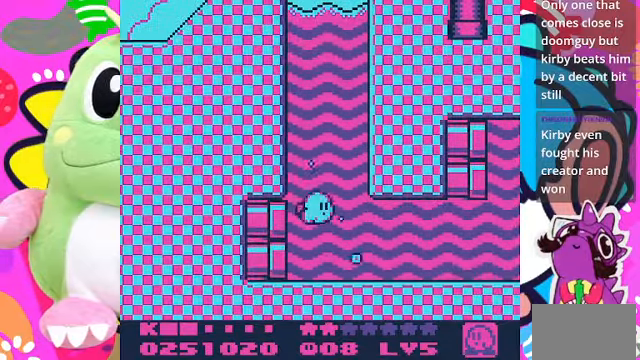
{"buttons": ["DPAD_UP", "DPAD_RIGHT"], "left_stick": "center", "right_stick": "center", "events": [[500, "DPAD_UP", "down"]]}